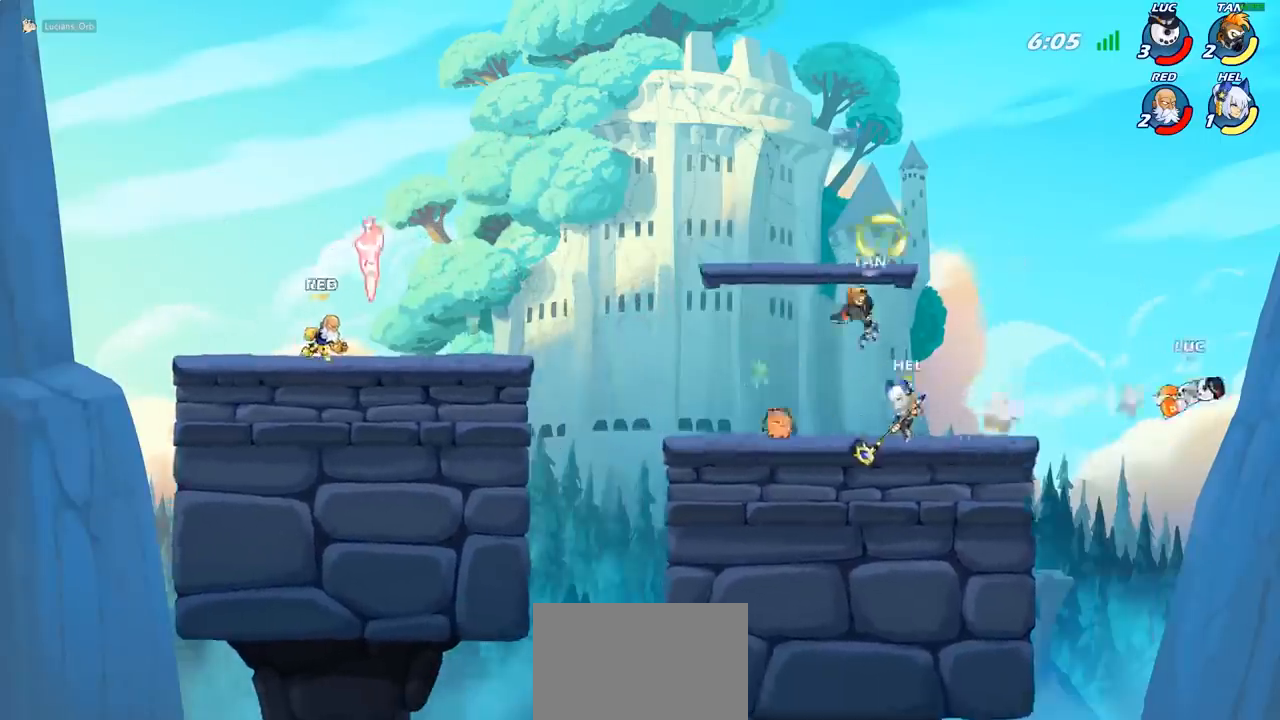
Gameplay with a controller (PlayStation layout); each line is a JSON object with the inputs held at the frame after it. "events" lists button and stick changes between this image and that frame as [ms after this image, input, new state], when the widget could be followed in between. Not read: L3 R3 right_stick.
{"buttons": ["R2"], "left_stick": "left", "events": [[17, "left_stick", "left"], [250, "R2", "down"], [350, "R2", "up"], [433, "R2", "down"]]}
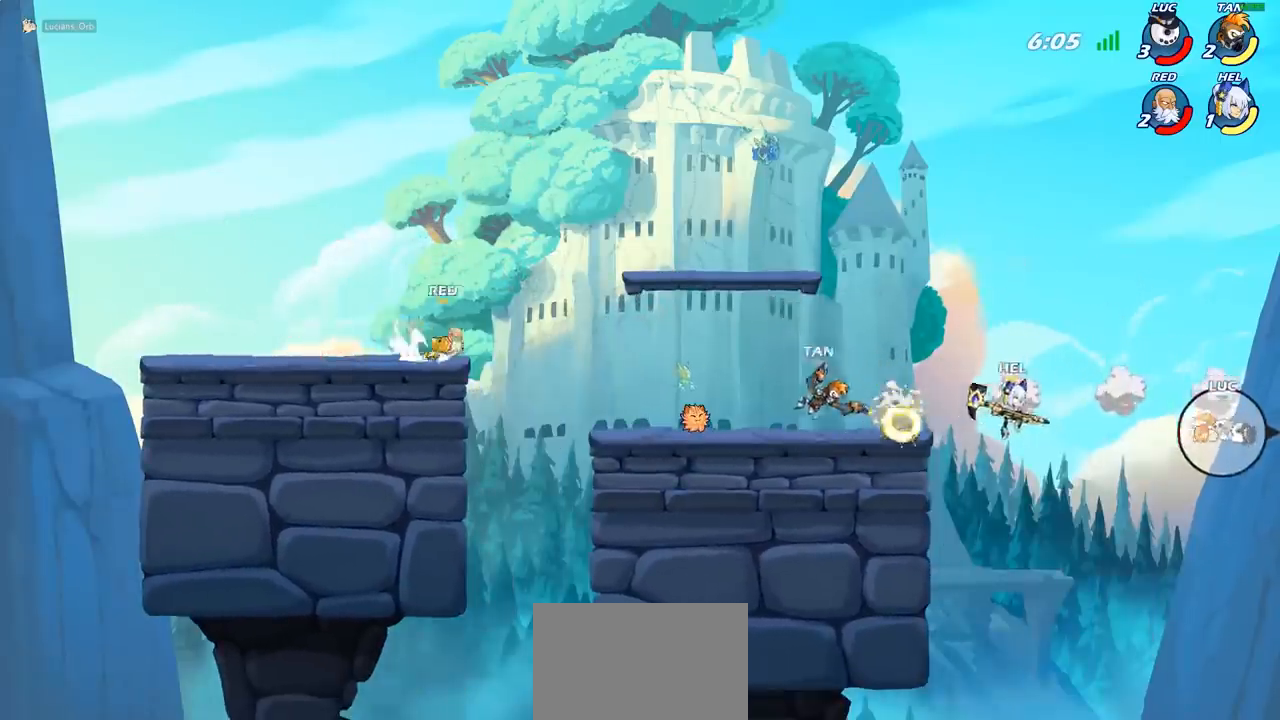
{"buttons": [], "left_stick": "left", "events": [[33, "R2", "up"], [117, "R2", "down"], [217, "R2", "up"], [267, "R2", "down"], [433, "R2", "up"]]}
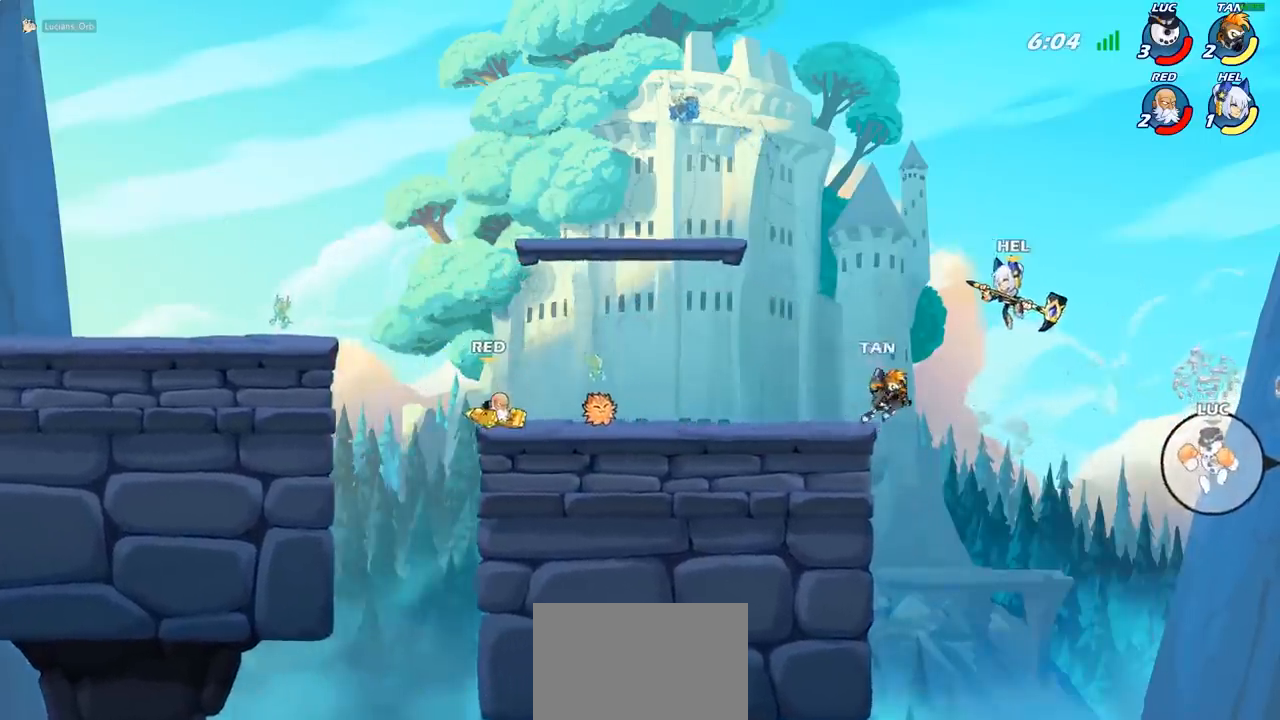
{"buttons": [], "left_stick": "left", "events": [[83, "SQUARE", "down"], [217, "SQUARE", "up"]]}
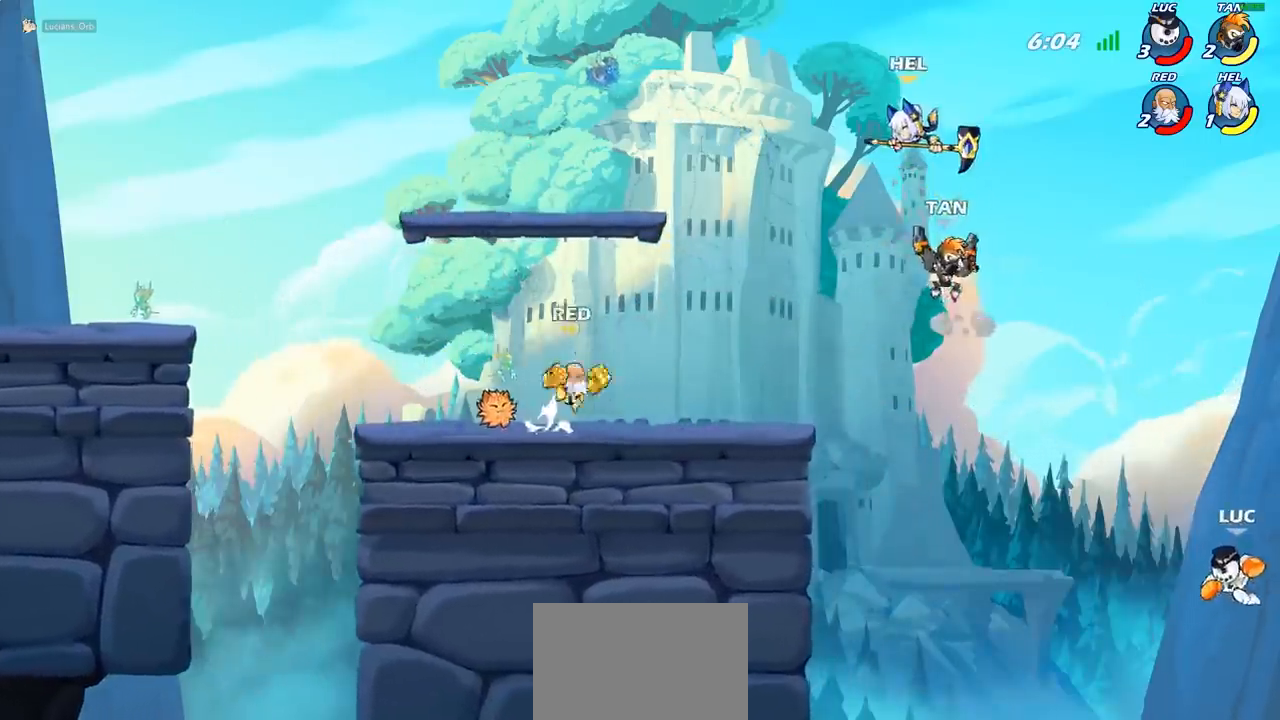
{"buttons": [], "left_stick": "right", "events": [[183, "CROSS", "down"], [267, "CIRCLE", "down"], [267, "CROSS", "up"], [300, "left_stick", "up-right"], [383, "CIRCLE", "up"], [400, "left_stick", "right"]]}
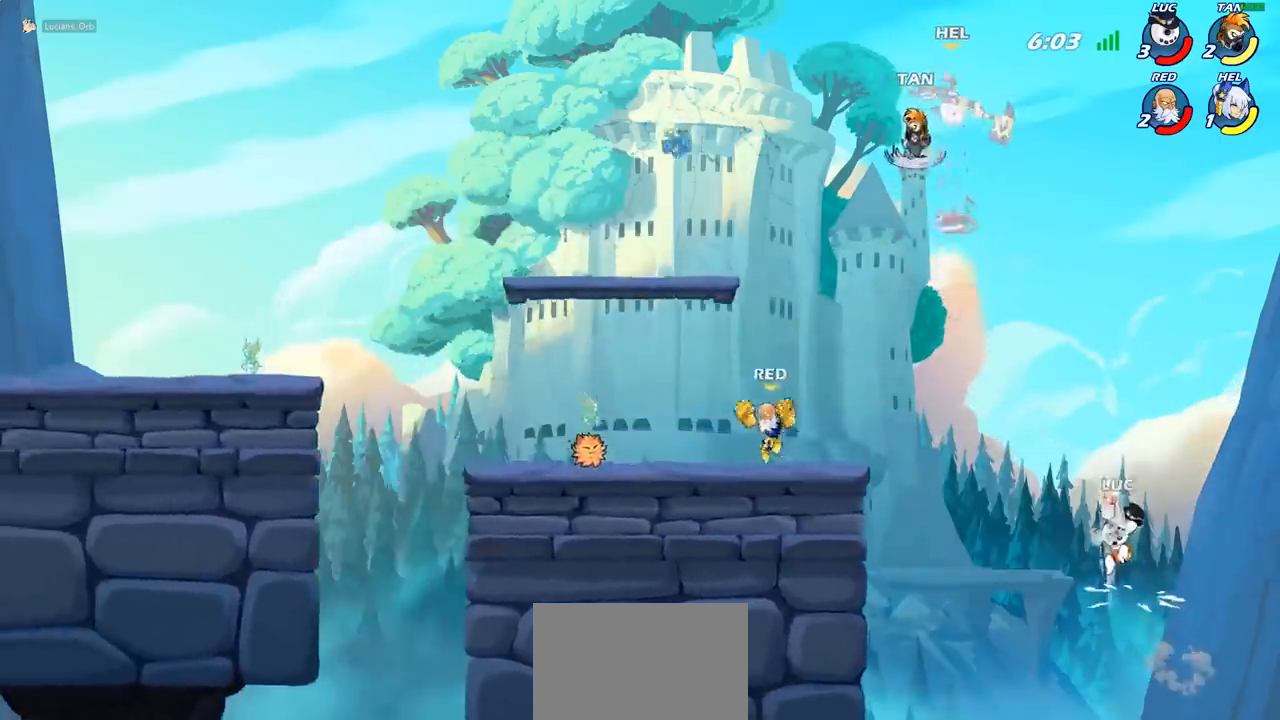
{"buttons": ["CROSS"], "left_stick": "up-left", "events": [[300, "left_stick", "up-left"], [400, "CROSS", "down"]]}
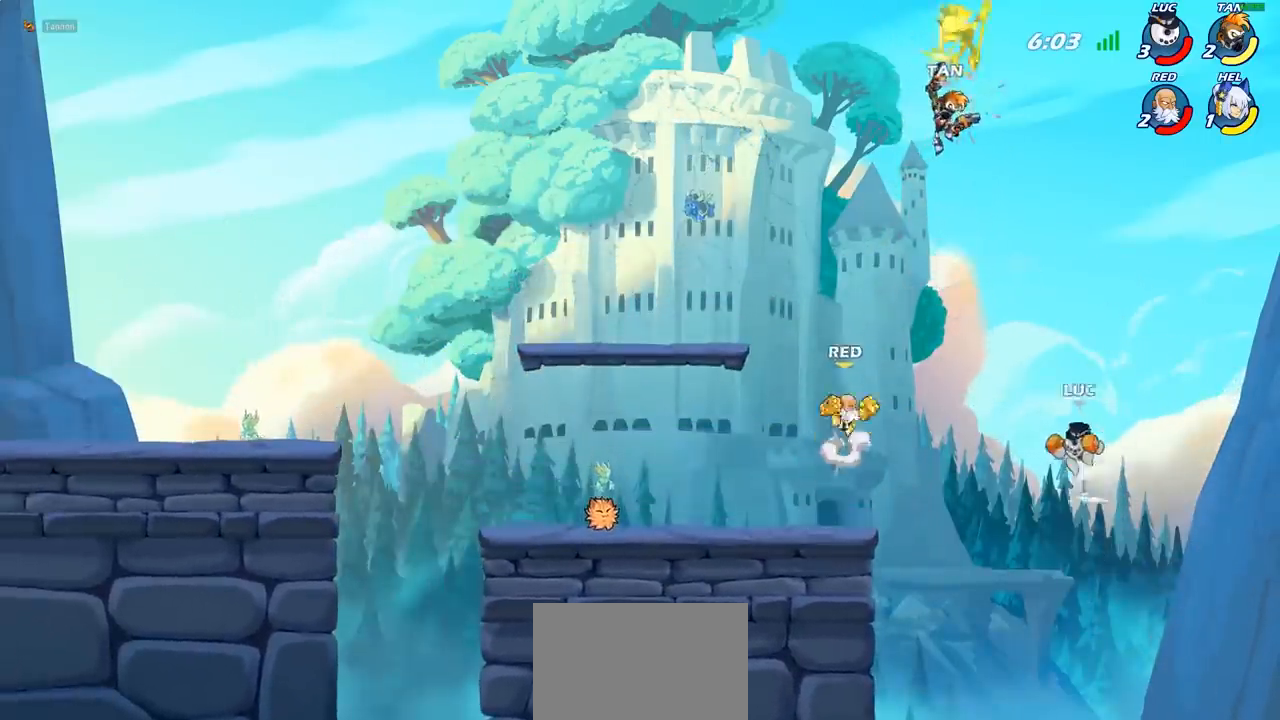
{"buttons": [], "left_stick": "center", "events": [[100, "CROSS", "up"], [217, "left_stick", "center"], [300, "SQUARE", "down"], [383, "SQUARE", "up"]]}
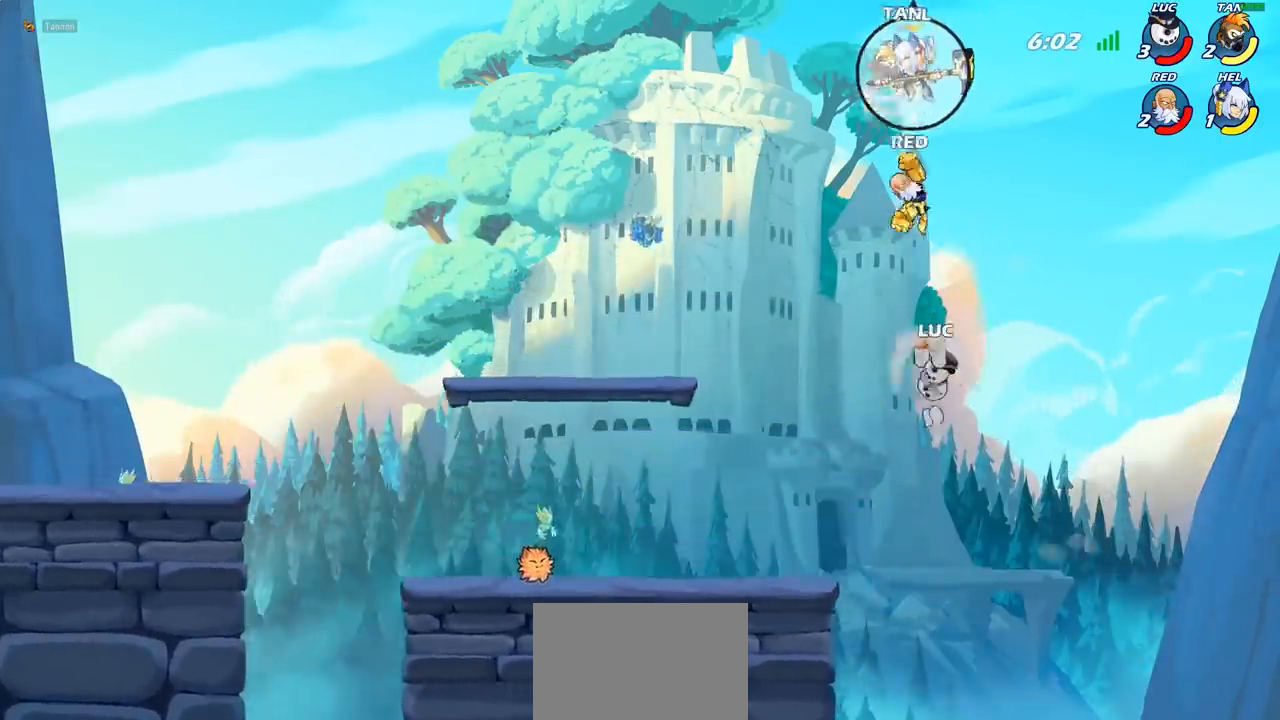
{"buttons": [], "left_stick": "center", "events": [[17, "left_stick", "left"], [467, "left_stick", "center"]]}
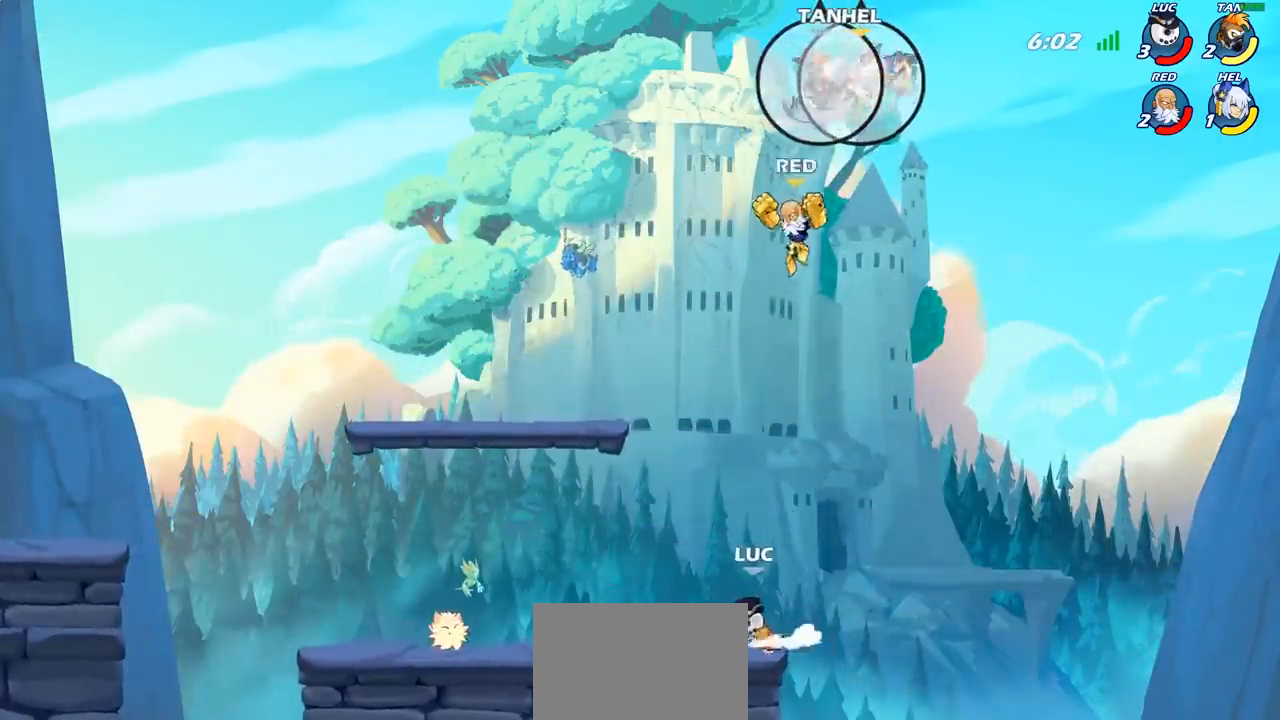
{"buttons": [], "left_stick": "center", "events": [[17, "left_stick", "right"], [33, "CROSS", "down"], [100, "left_stick", "up-left"], [117, "CIRCLE", "down"], [117, "CROSS", "up"], [217, "CIRCLE", "up"], [300, "left_stick", "center"]]}
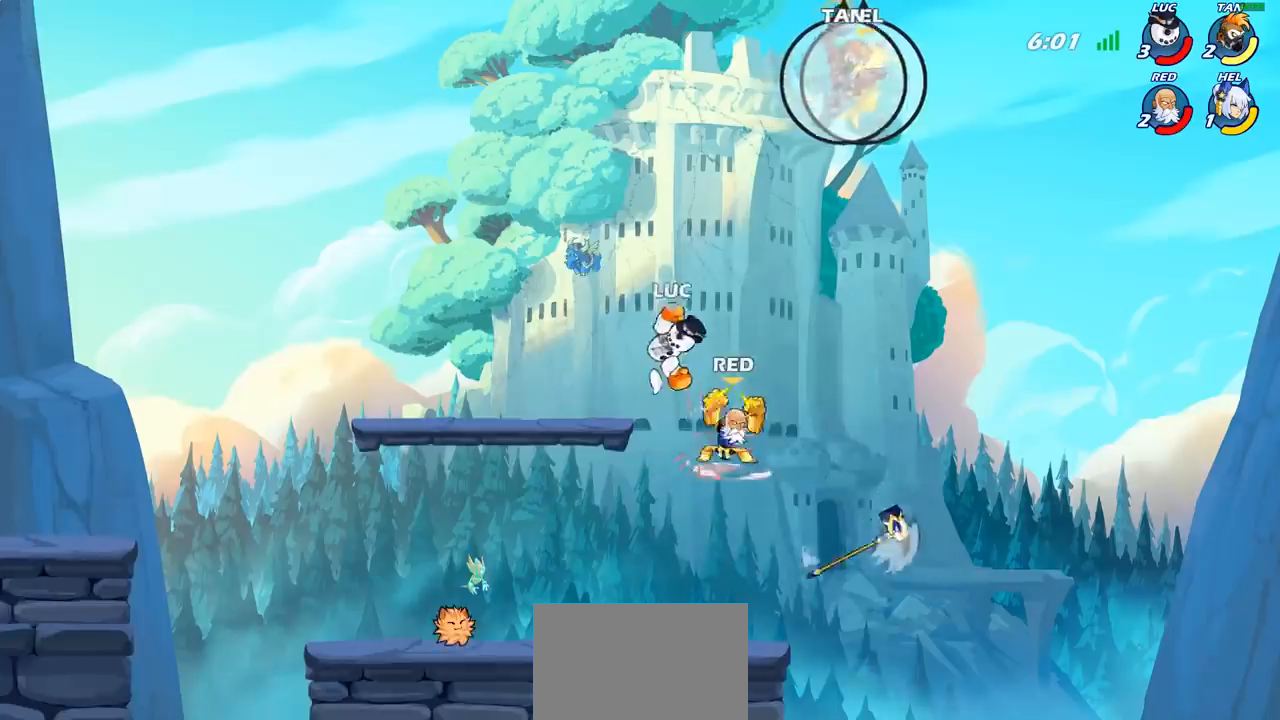
{"buttons": [], "left_stick": "right", "events": [[50, "left_stick", "right"], [233, "left_stick", "down"], [450, "left_stick", "right"]]}
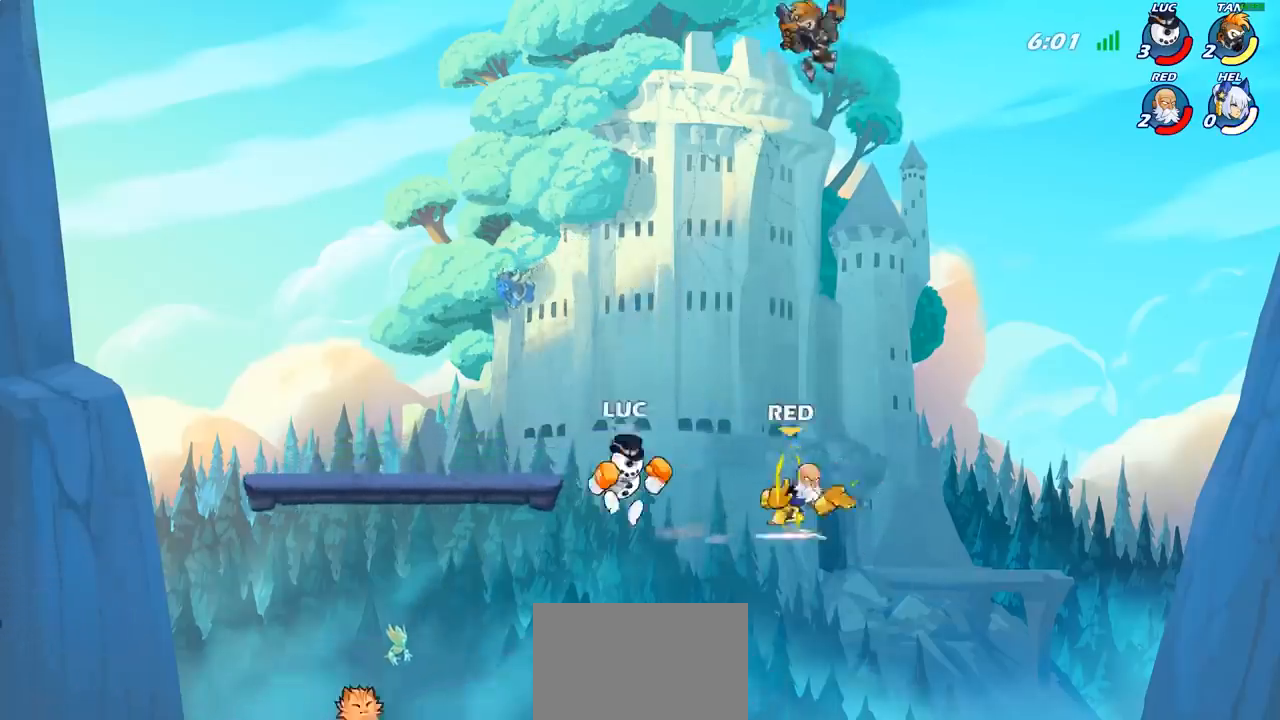
{"buttons": [], "left_stick": "center", "events": [[133, "left_stick", "center"], [267, "R1", "down"], [267, "R2", "down"], [317, "R1", "up"], [383, "CIRCLE", "down"], [400, "R2", "up"], [467, "CIRCLE", "up"]]}
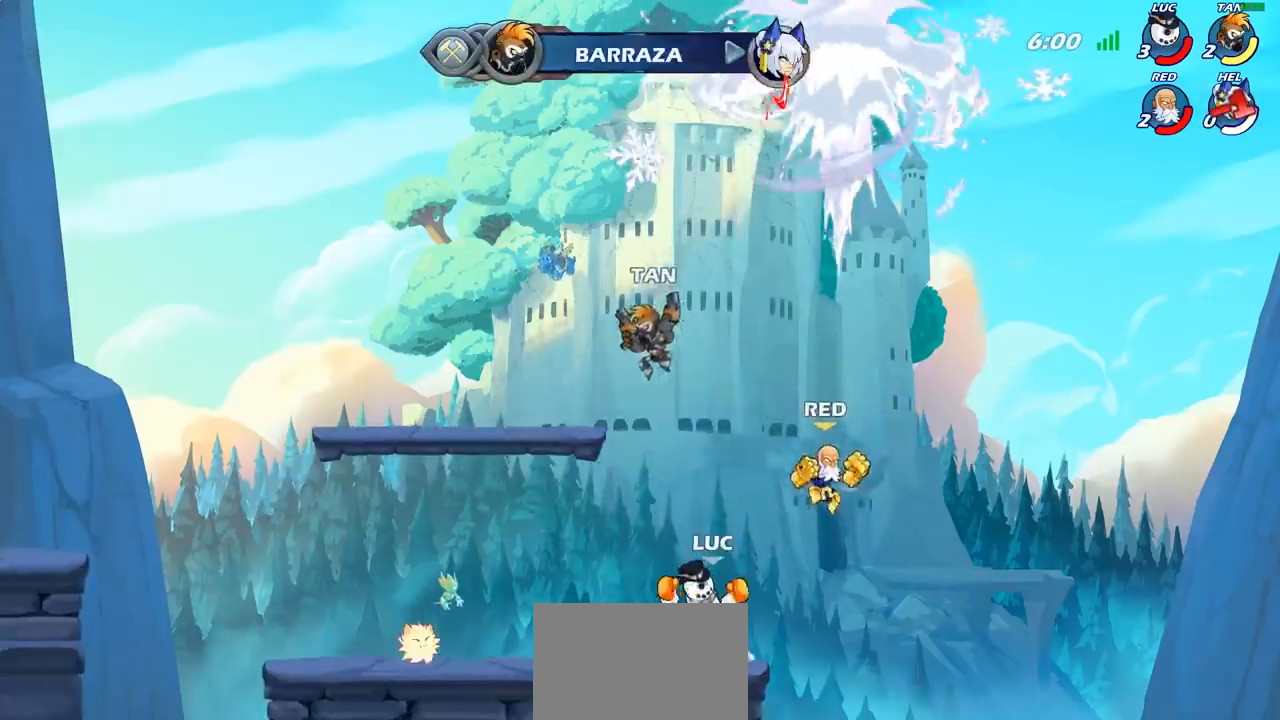
{"buttons": [], "left_stick": "left", "events": [[500, "left_stick", "left"]]}
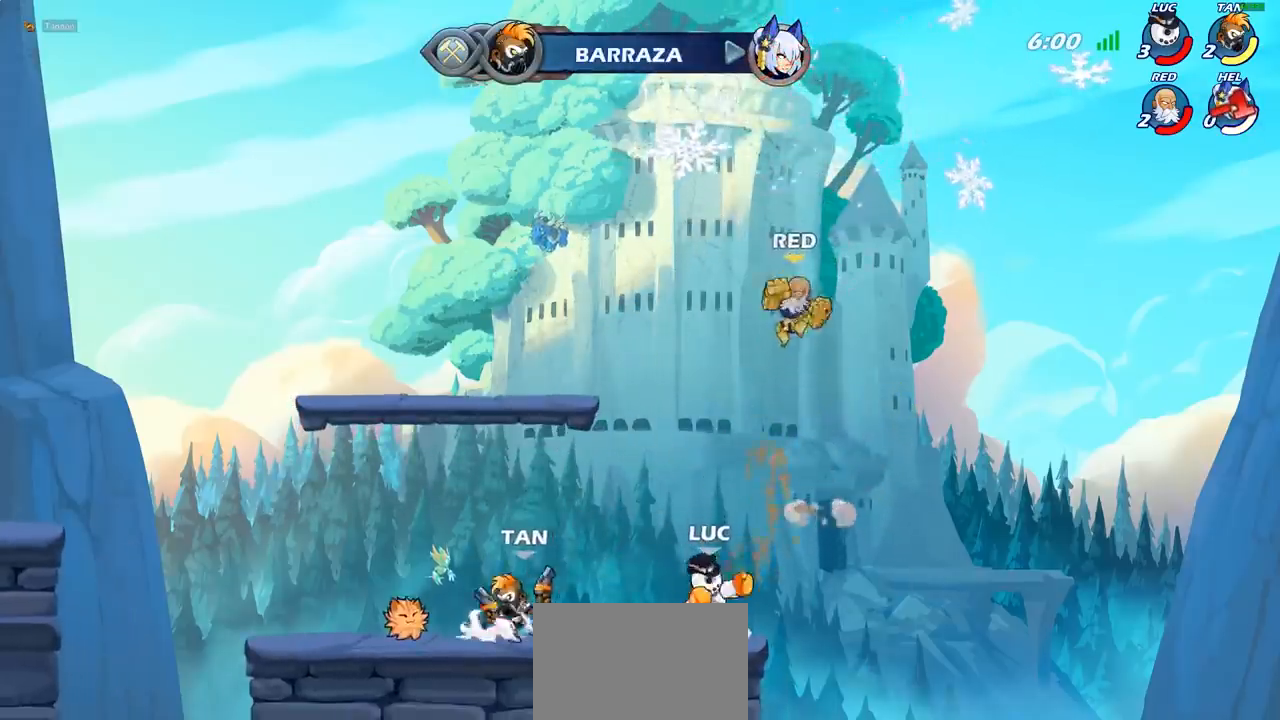
{"buttons": [], "left_stick": "center", "events": [[200, "CROSS", "down"], [200, "left_stick", "up-right"], [267, "SQUARE", "down"], [283, "left_stick", "center"], [300, "CROSS", "up"], [317, "SQUARE", "up"]]}
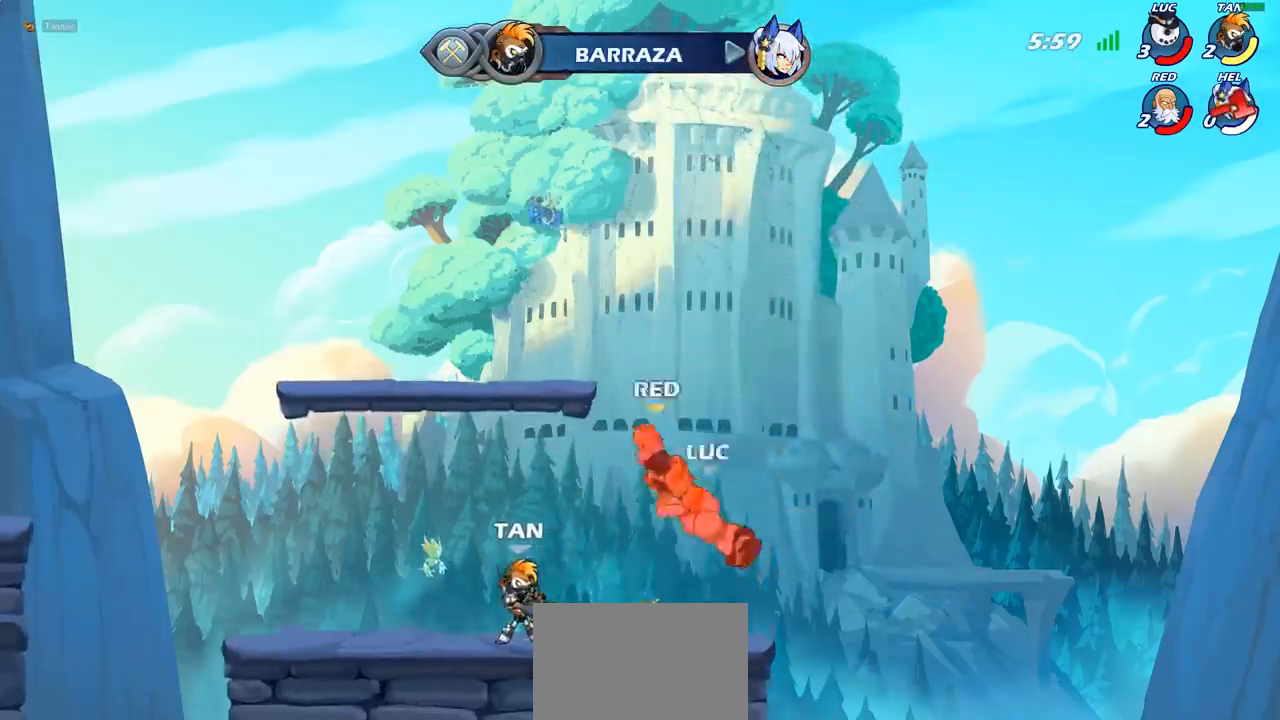
{"buttons": [], "left_stick": "left", "events": [[400, "left_stick", "left"]]}
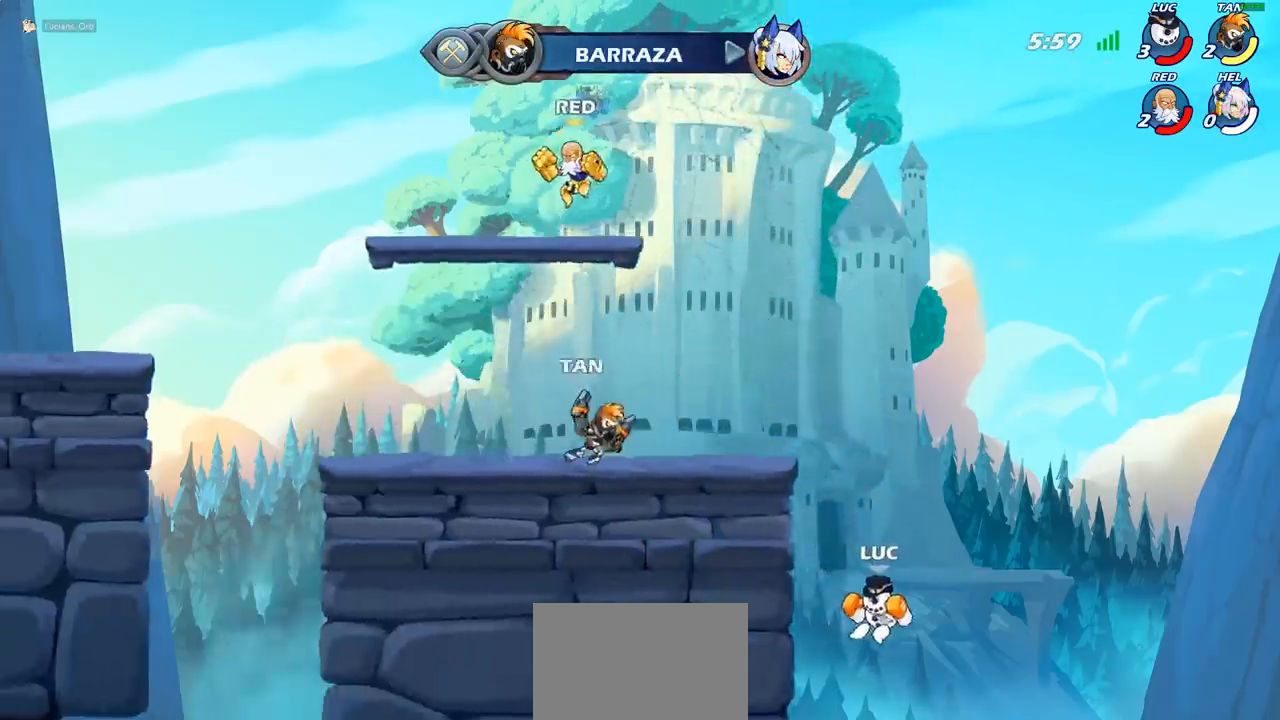
{"buttons": [], "left_stick": "up-right", "events": [[183, "CROSS", "down"], [267, "CROSS", "up"], [417, "left_stick", "up-right"]]}
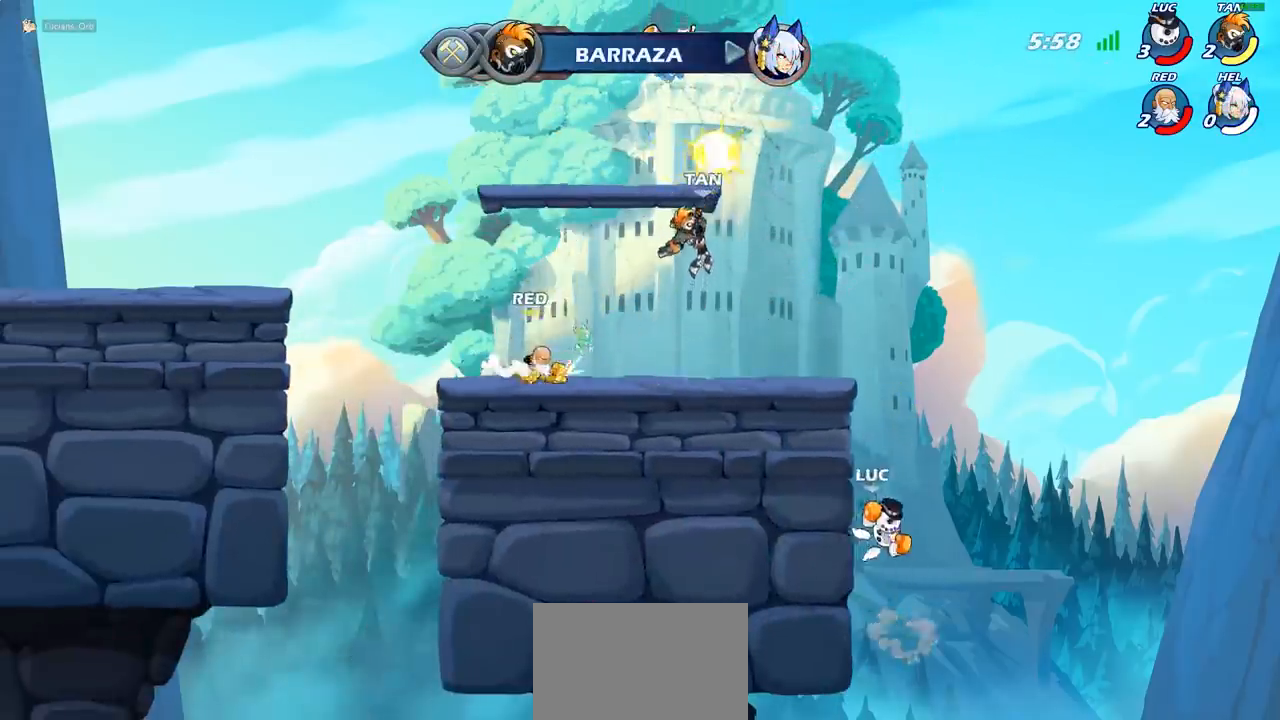
{"buttons": [], "left_stick": "up-left", "events": [[33, "CIRCLE", "down"], [67, "left_stick", "center"], [133, "CIRCLE", "up"], [467, "left_stick", "up-left"]]}
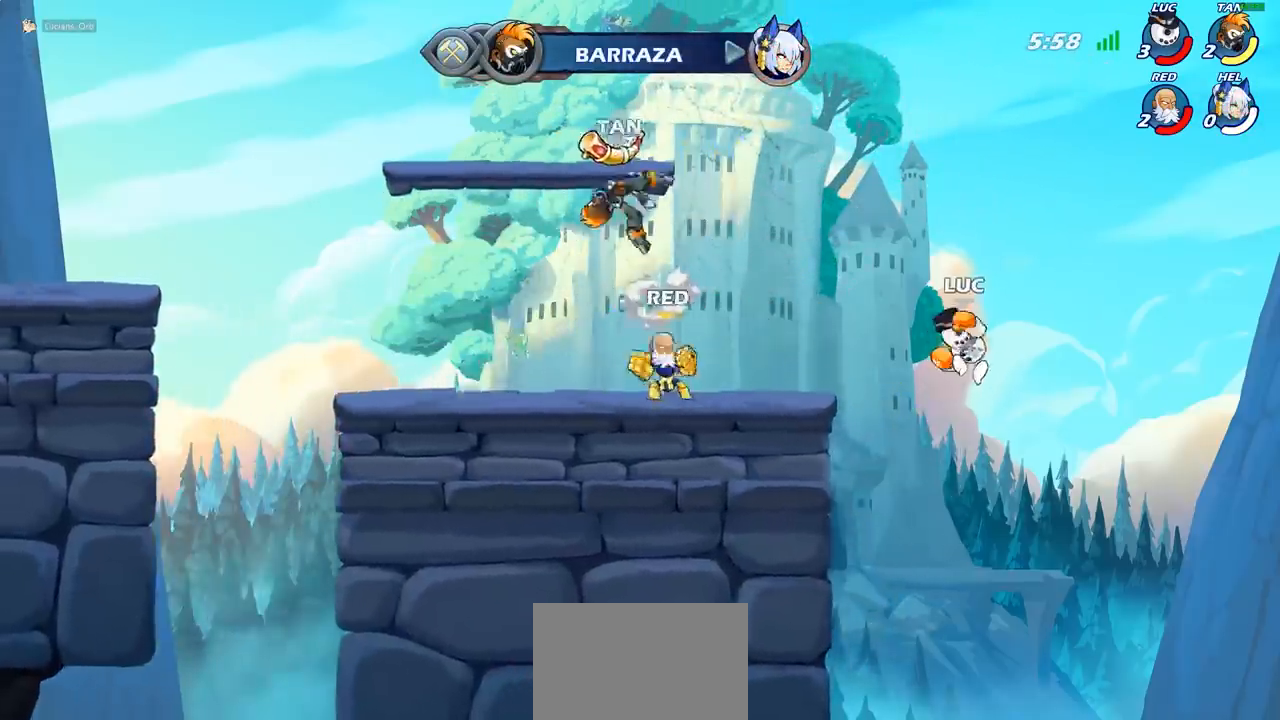
{"buttons": [], "left_stick": "up-left", "events": [[300, "CROSS", "down"], [383, "CROSS", "up"]]}
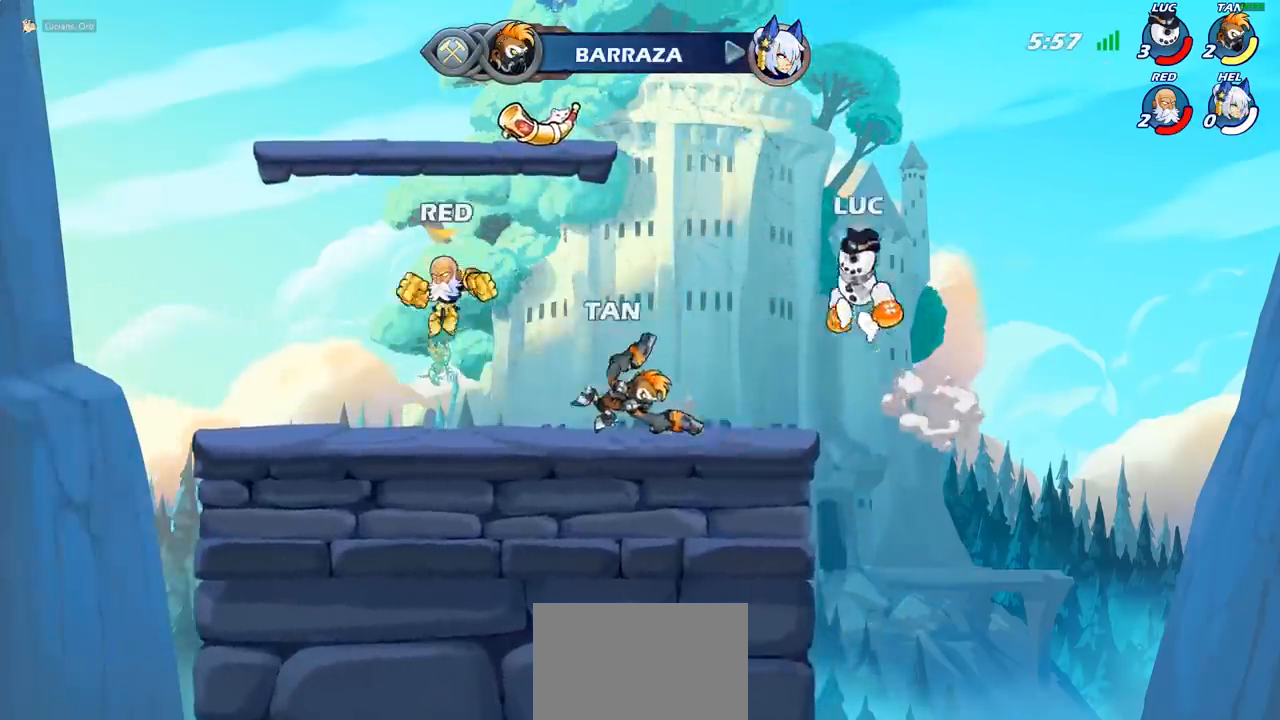
{"buttons": [], "left_stick": "left", "events": [[117, "left_stick", "right"], [383, "left_stick", "left"]]}
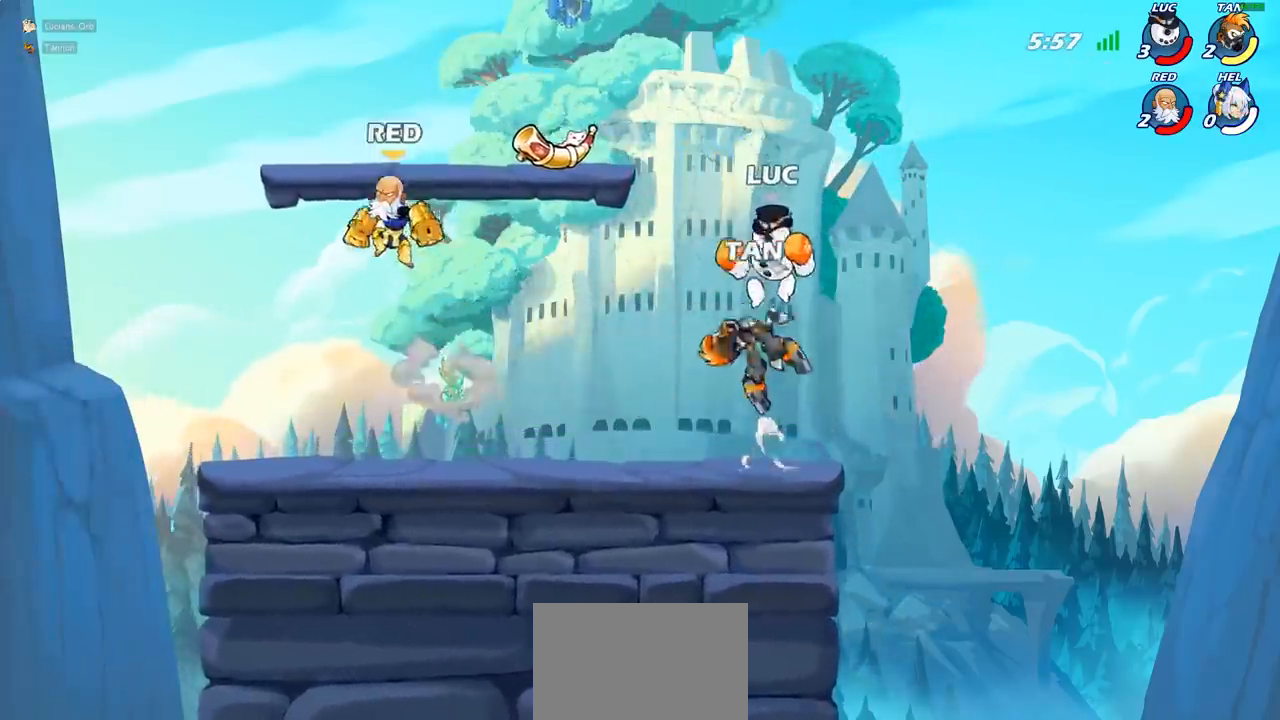
{"buttons": [], "left_stick": "up-left", "events": [[17, "left_stick", "center"], [50, "R2", "down"], [333, "R2", "up"], [383, "left_stick", "up-left"]]}
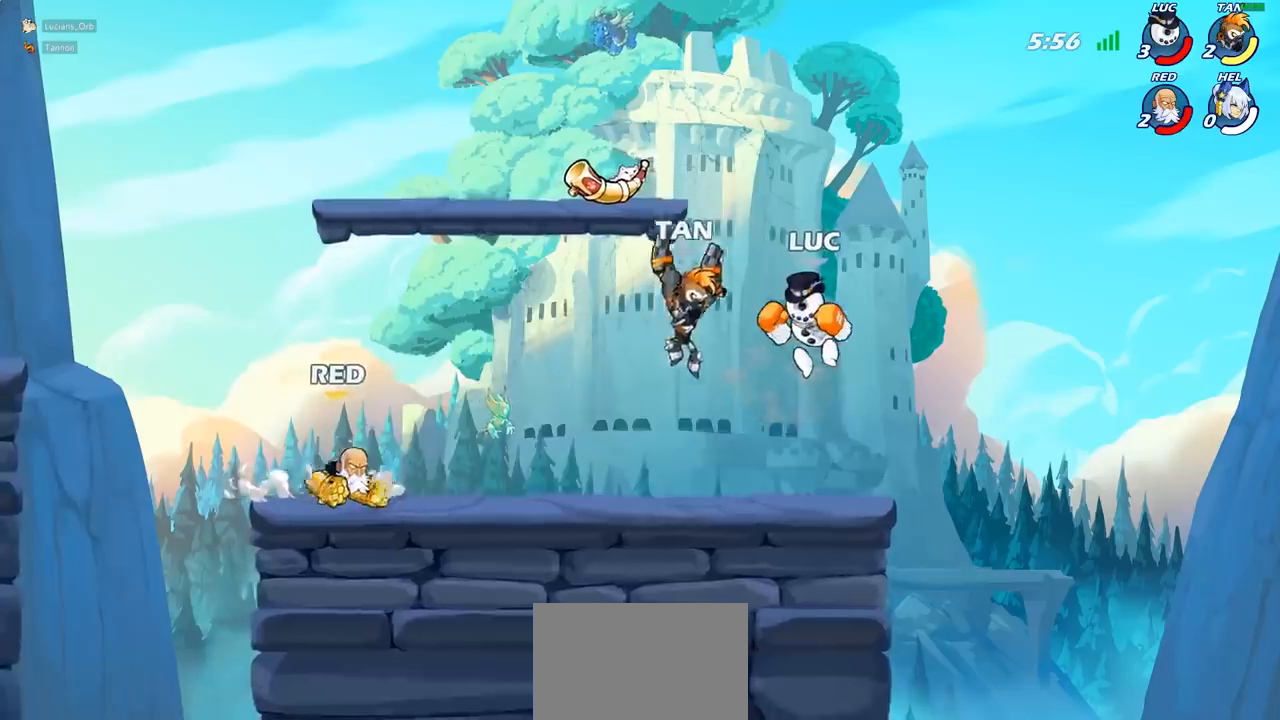
{"buttons": [], "left_stick": "left", "events": [[133, "left_stick", "right"], [450, "left_stick", "up-left"], [500, "left_stick", "left"]]}
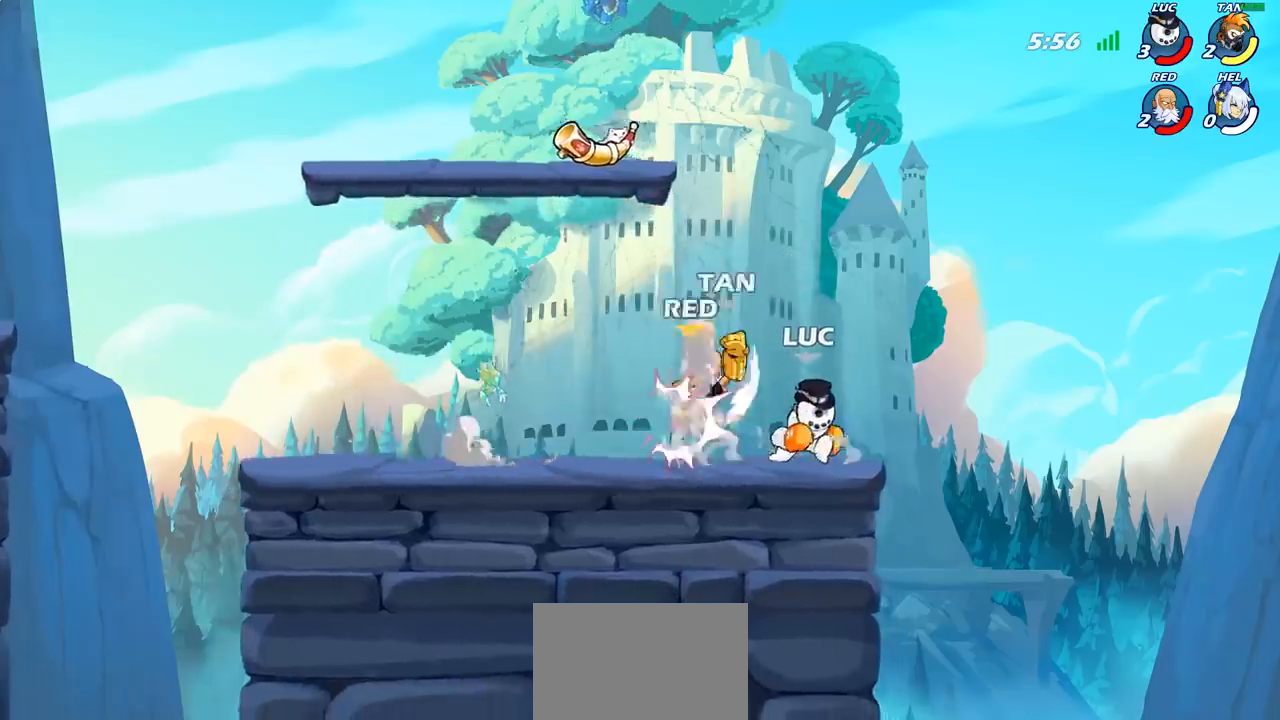
{"buttons": [], "left_stick": "center", "events": [[183, "left_stick", "center"], [300, "CROSS", "down"], [367, "SQUARE", "down"], [383, "CROSS", "up"], [417, "SQUARE", "up"]]}
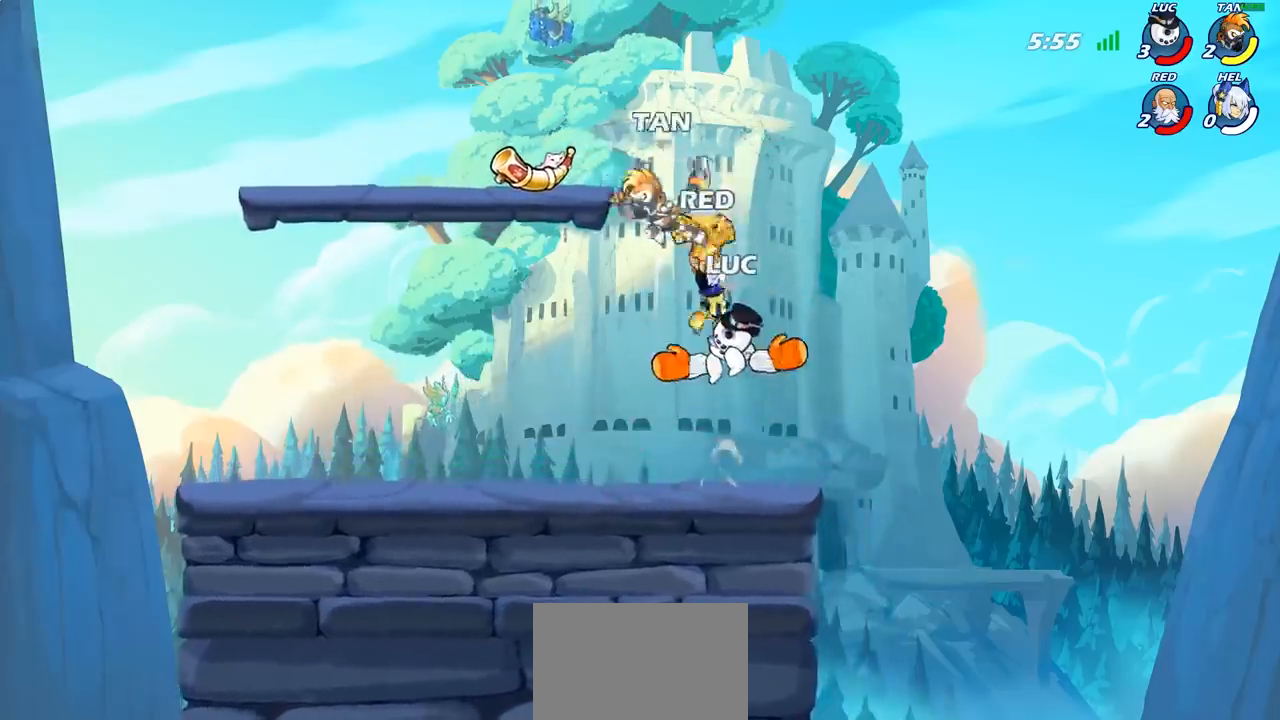
{"buttons": [], "left_stick": "center", "events": [[17, "left_stick", "left"], [200, "left_stick", "center"]]}
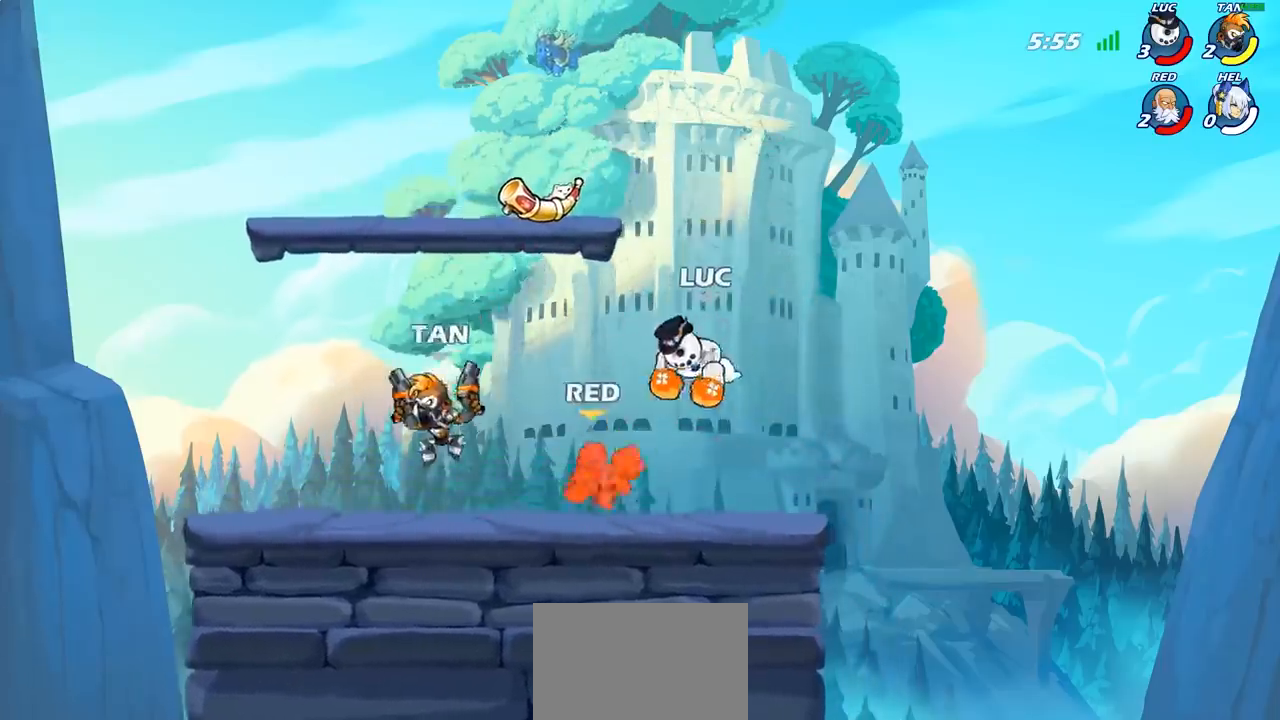
{"buttons": [], "left_stick": "center", "events": [[50, "R2", "down"], [67, "left_stick", "down"], [133, "SQUARE", "down"], [167, "R2", "up"], [233, "left_stick", "center"], [267, "SQUARE", "up"]]}
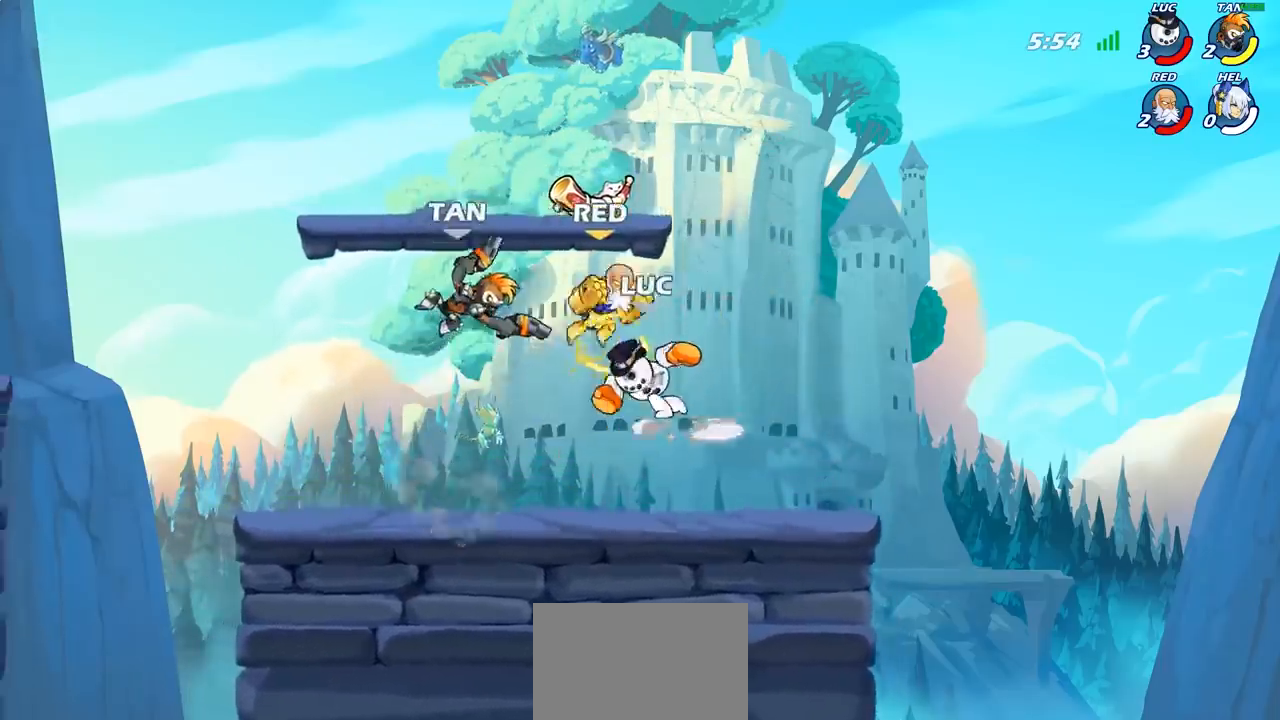
{"buttons": [], "left_stick": "right", "events": [[150, "left_stick", "right"], [233, "CIRCLE", "down"], [317, "CIRCLE", "up"]]}
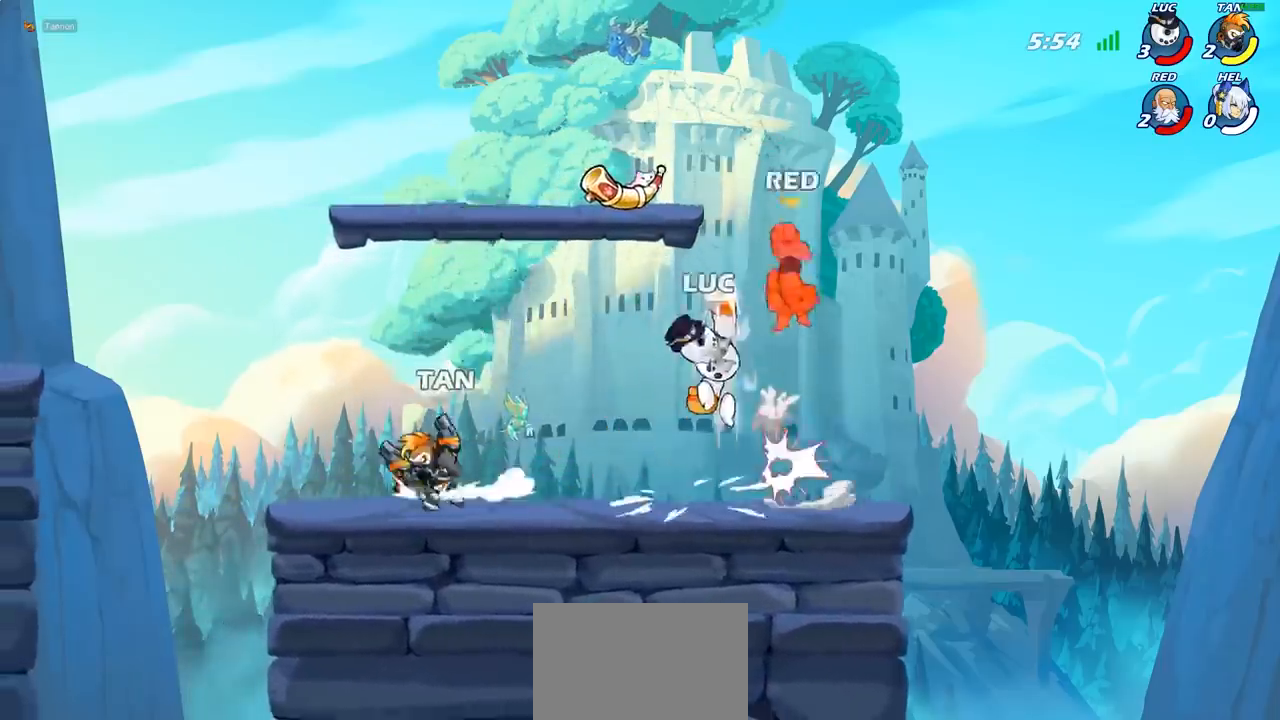
{"buttons": [], "left_stick": "left", "events": [[300, "left_stick", "center"], [350, "CROSS", "down"], [467, "left_stick", "left"], [483, "CROSS", "up"]]}
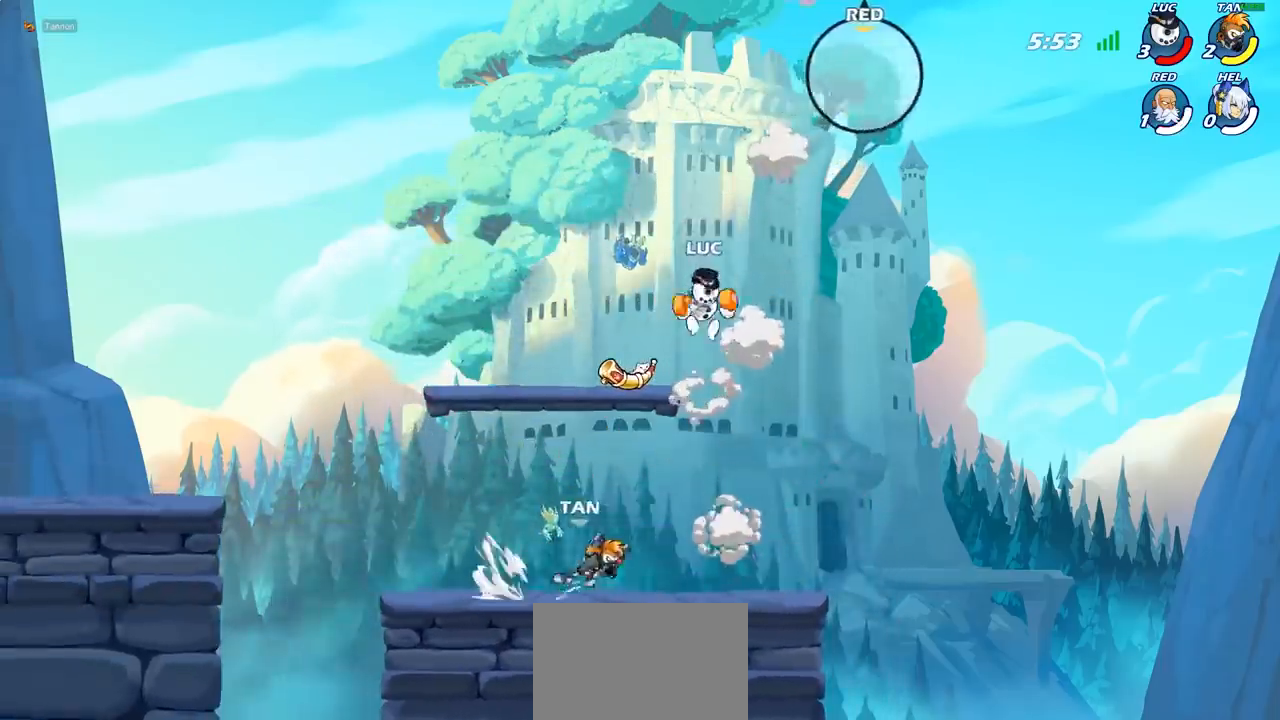
{"buttons": [], "left_stick": "left", "events": []}
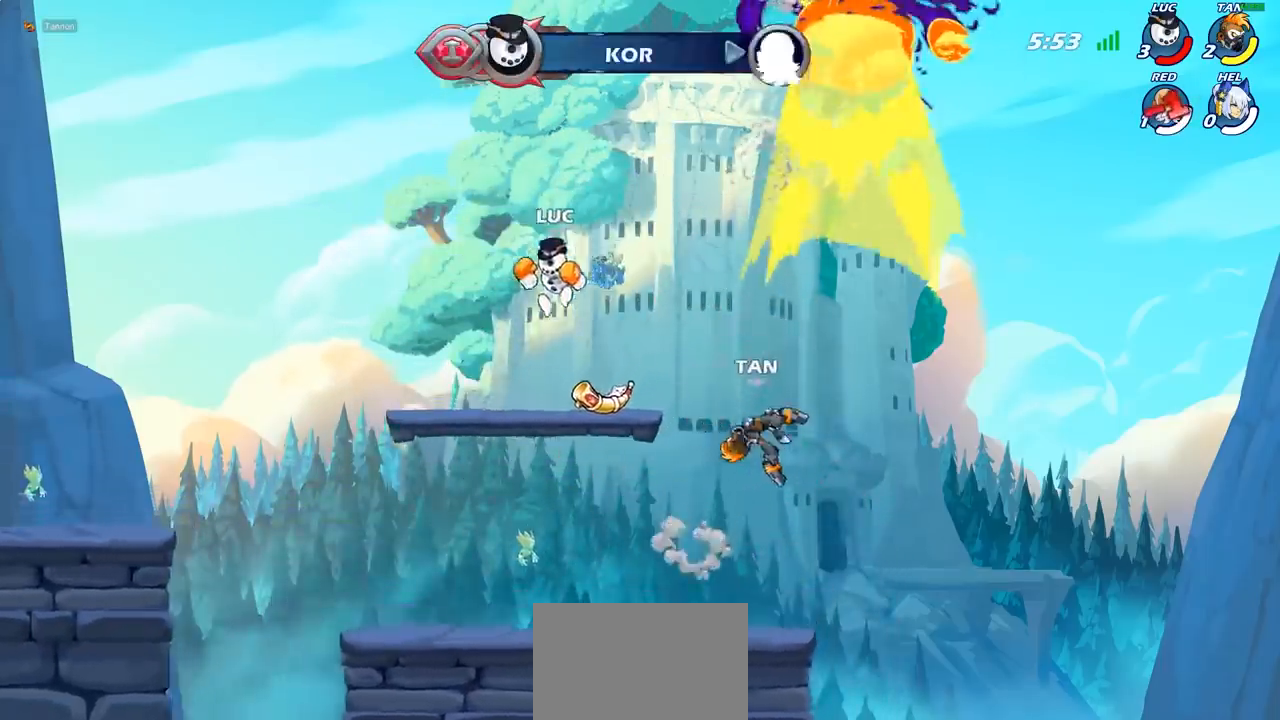
{"buttons": [], "left_stick": "center", "events": [[133, "left_stick", "center"]]}
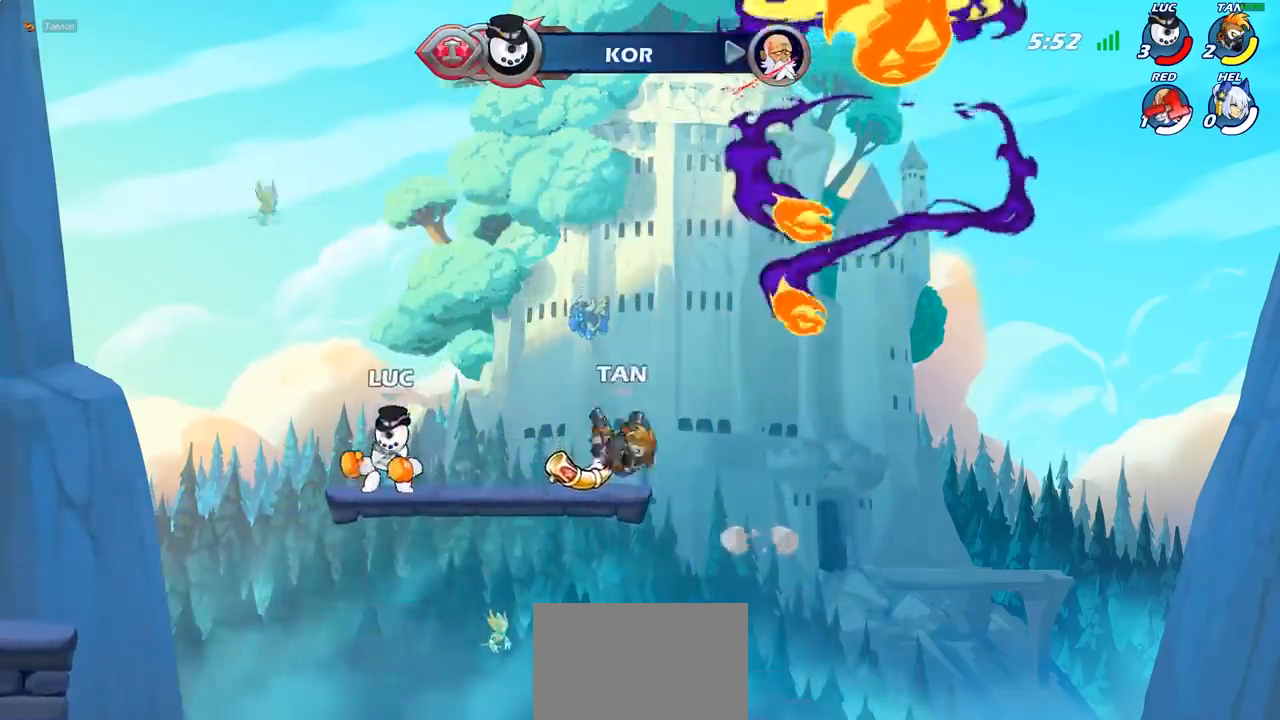
{"buttons": [], "left_stick": "up-left", "events": [[133, "left_stick", "up-left"], [217, "R2", "down"], [333, "R2", "up"]]}